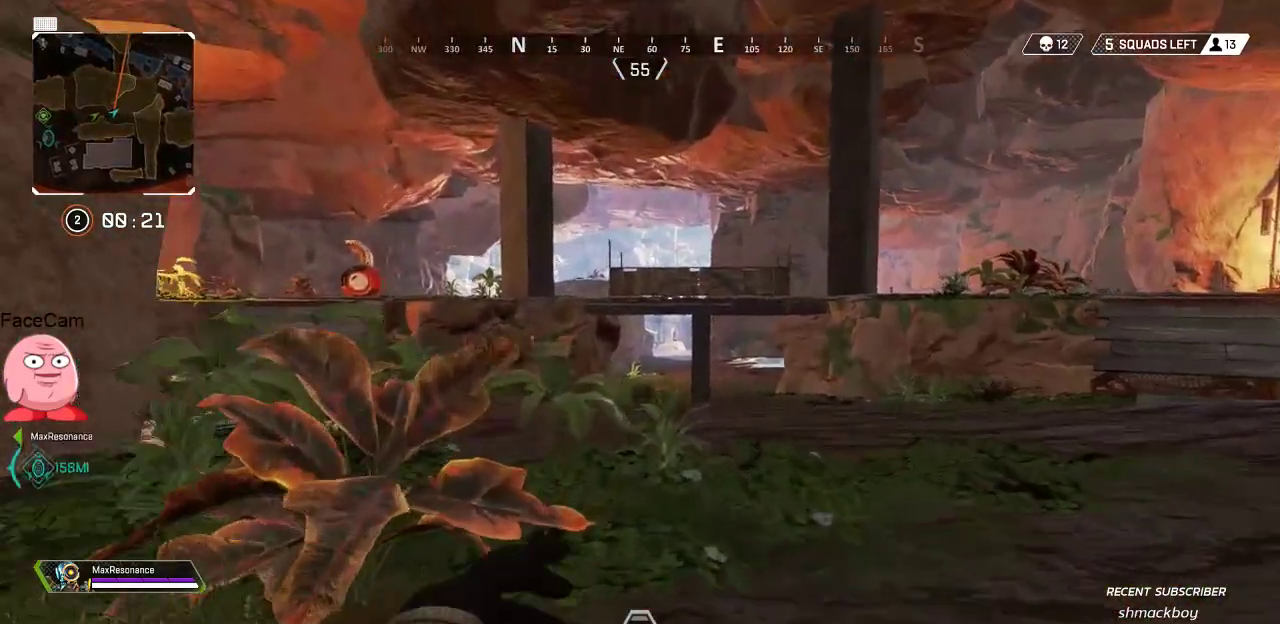
Gameplay with a controller (PlayStation layout); each line is a JSON object with the inputs held at the frame after it (dt_ms = milliseconds from this image to that frame). "button_events" lists button changes between this image and that frame as [ms after this image, input, new state], when the widget could be followed in between (sticks are given only as held states). Not read: DPAD_DOWN DPAD_LEFT.
{"dt_ms": 500, "buttons": ["SQUARE"], "left_stick": "up", "right_stick": "center", "button_events": [[483, "SQUARE", "down"]]}
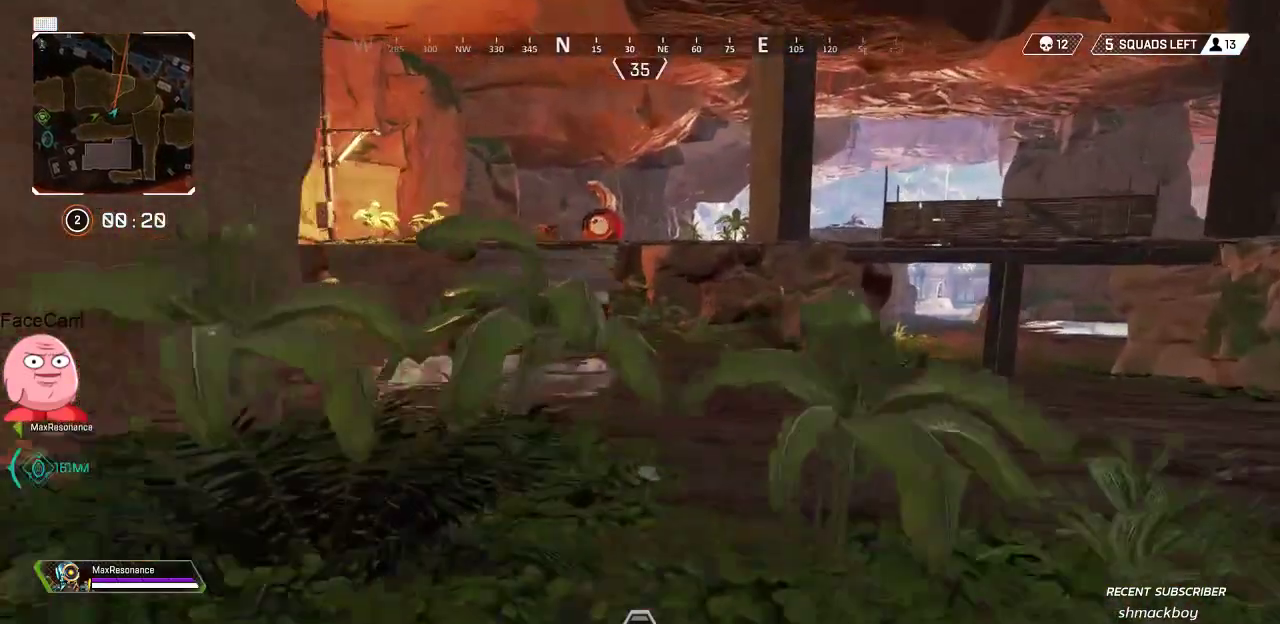
{"dt_ms": 500, "buttons": [], "left_stick": "up", "right_stick": "center", "button_events": [[83, "SQUARE", "up"]]}
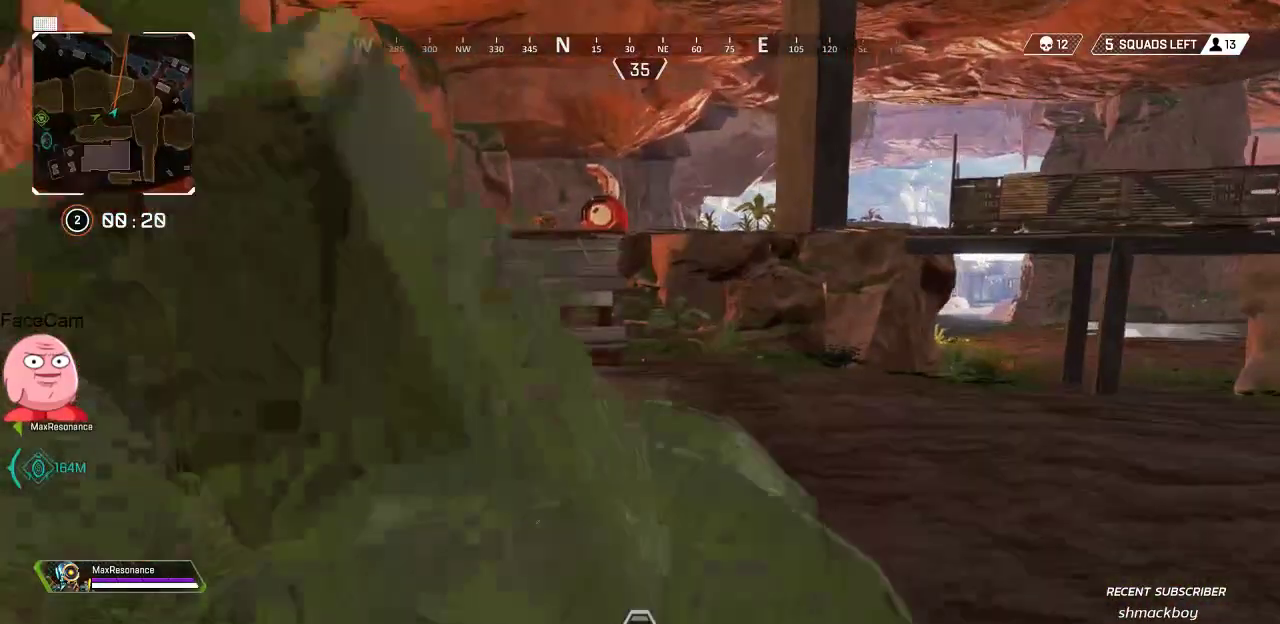
{"dt_ms": 500, "buttons": [], "left_stick": "up", "right_stick": "center", "button_events": []}
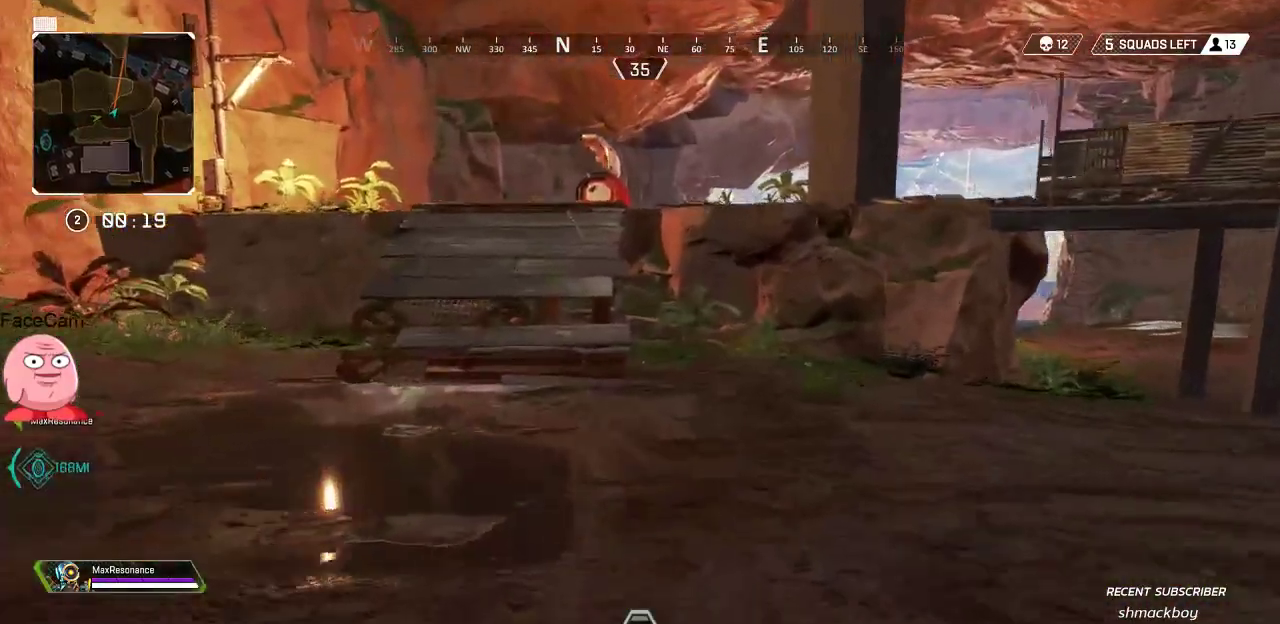
{"dt_ms": 500, "buttons": [], "left_stick": "up", "right_stick": "center", "button_events": []}
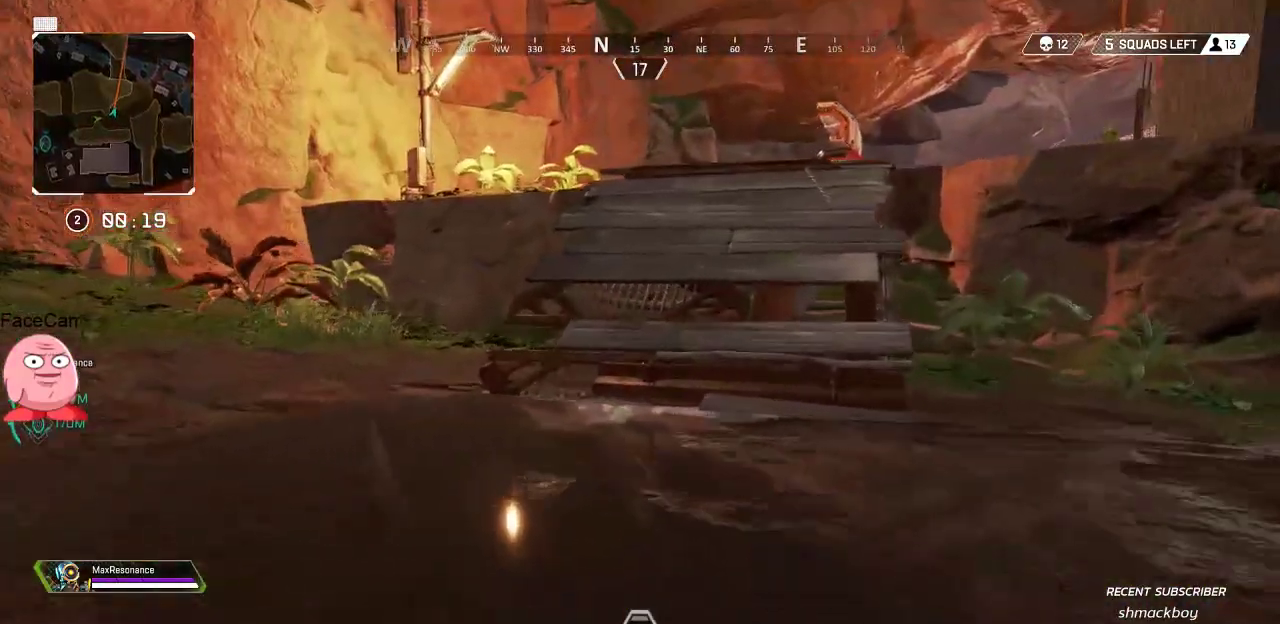
{"dt_ms": 500, "buttons": [], "left_stick": "up", "right_stick": "center", "button_events": []}
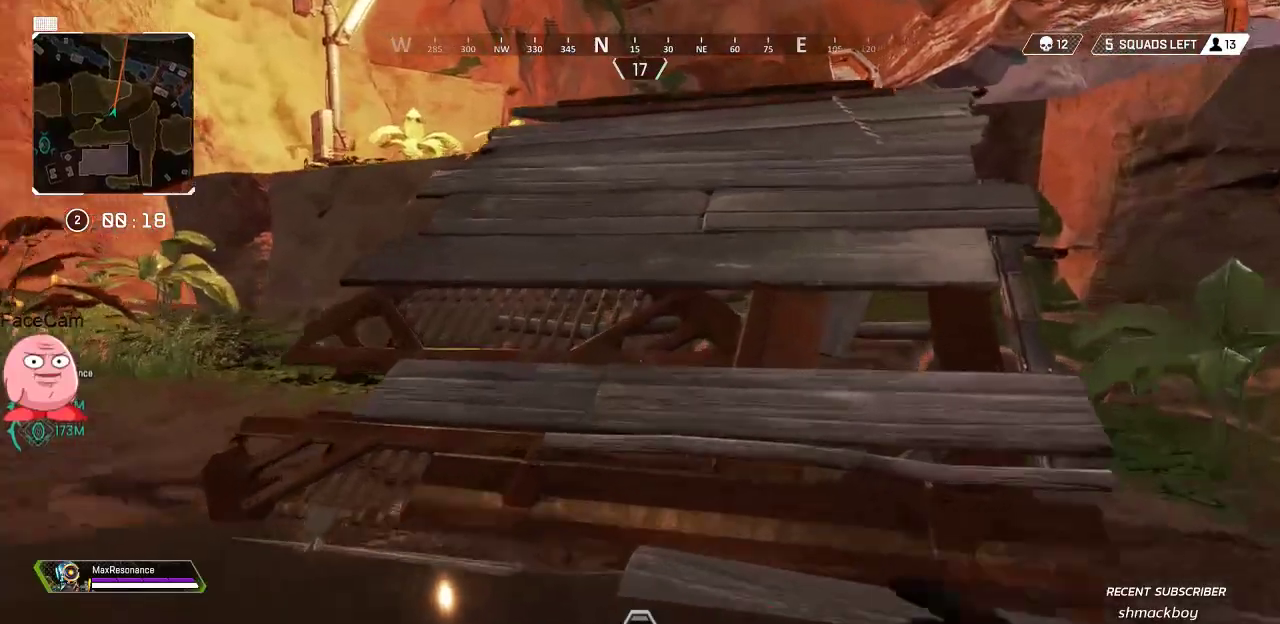
{"dt_ms": 500, "buttons": [], "left_stick": "up", "right_stick": "center", "button_events": [[117, "CROSS", "down"], [233, "CROSS", "up"], [383, "SQUARE", "down"], [467, "SQUARE", "up"]]}
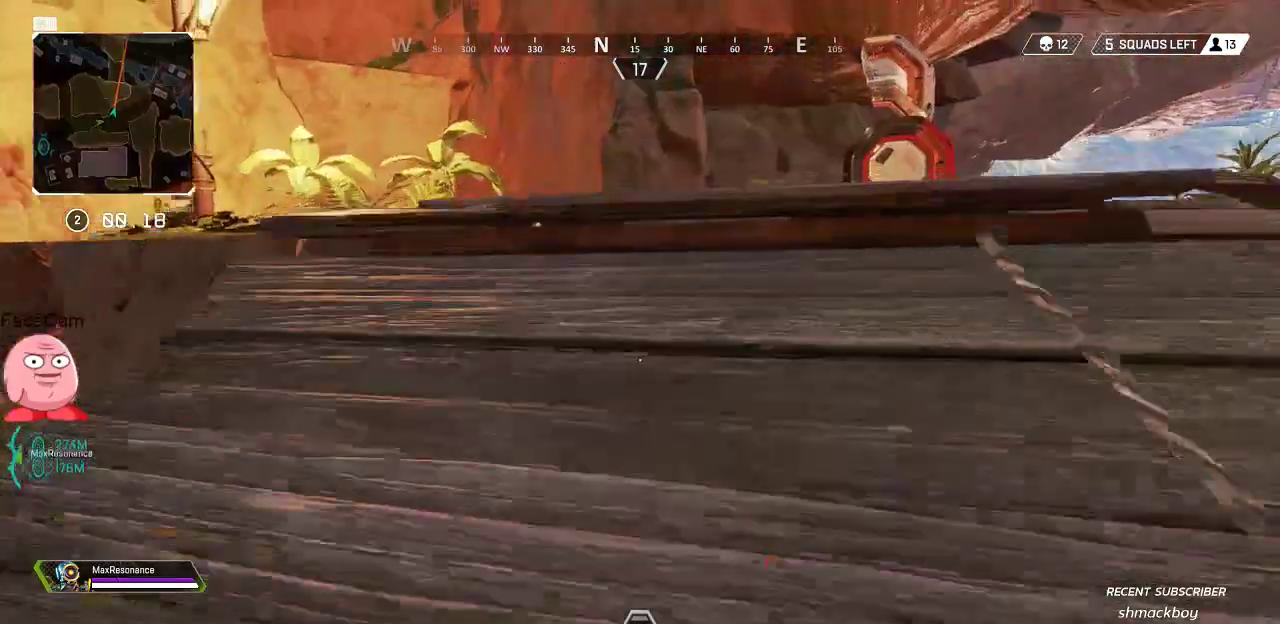
{"dt_ms": 500, "buttons": [], "left_stick": "up", "right_stick": "center", "button_events": []}
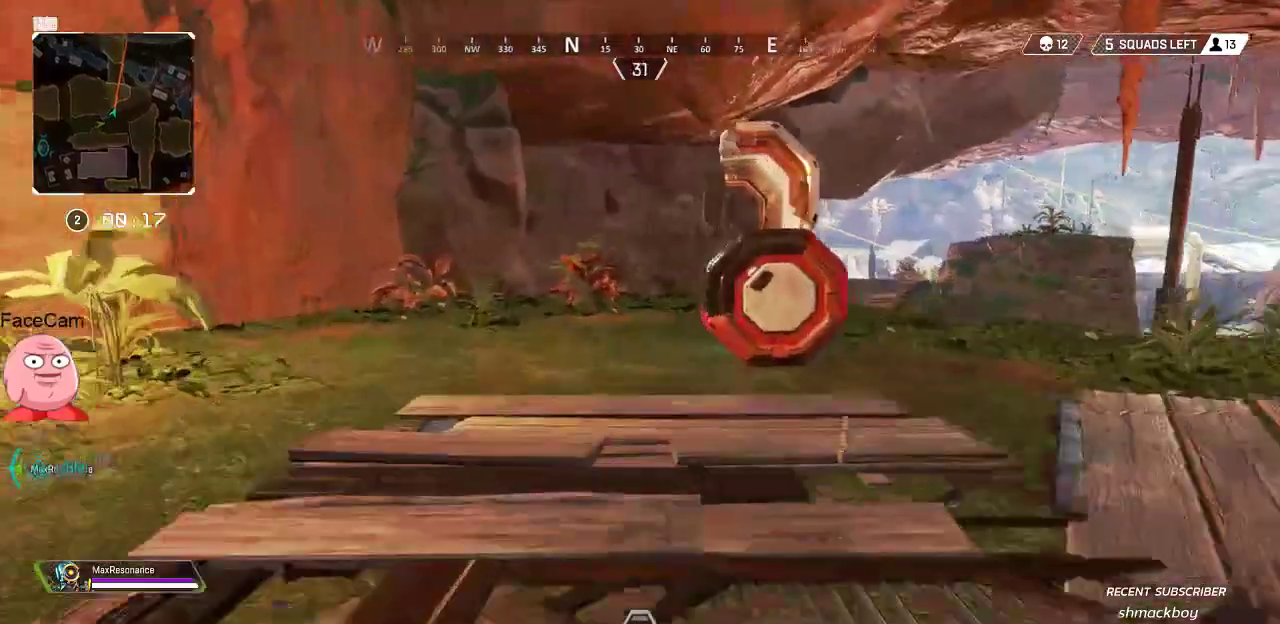
{"dt_ms": 500, "buttons": [], "left_stick": "up", "right_stick": "right", "button_events": [[17, "SQUARE", "down"], [117, "SQUARE", "up"]]}
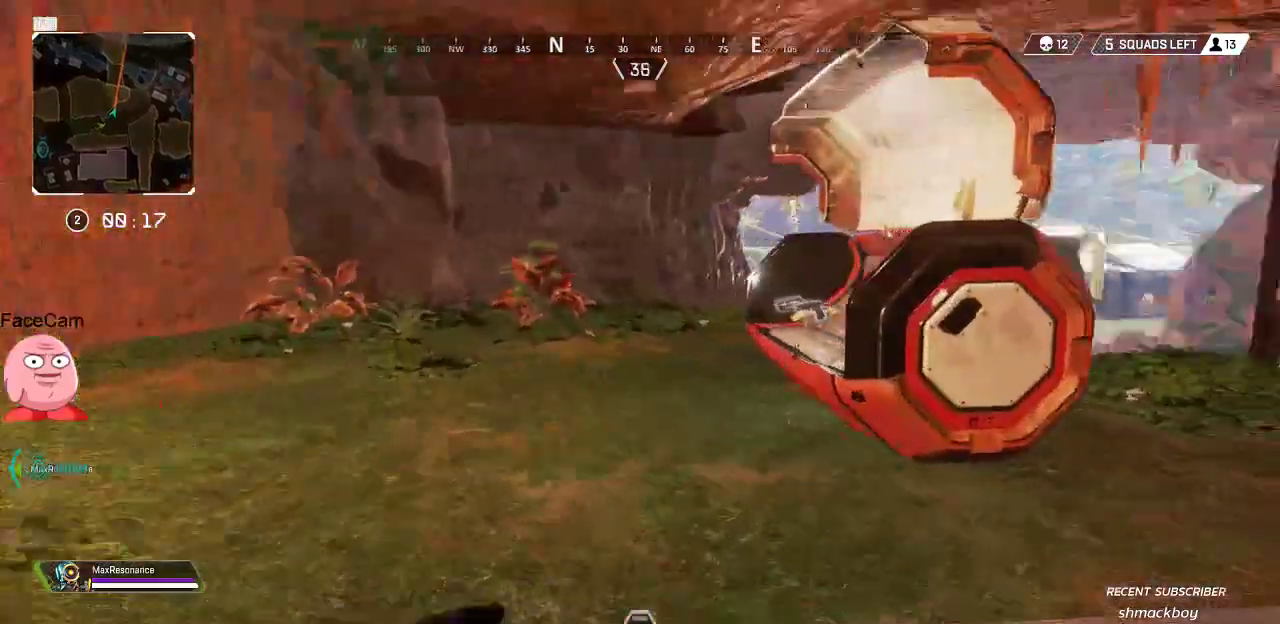
{"dt_ms": 500, "buttons": [], "left_stick": "up", "right_stick": "right", "button_events": []}
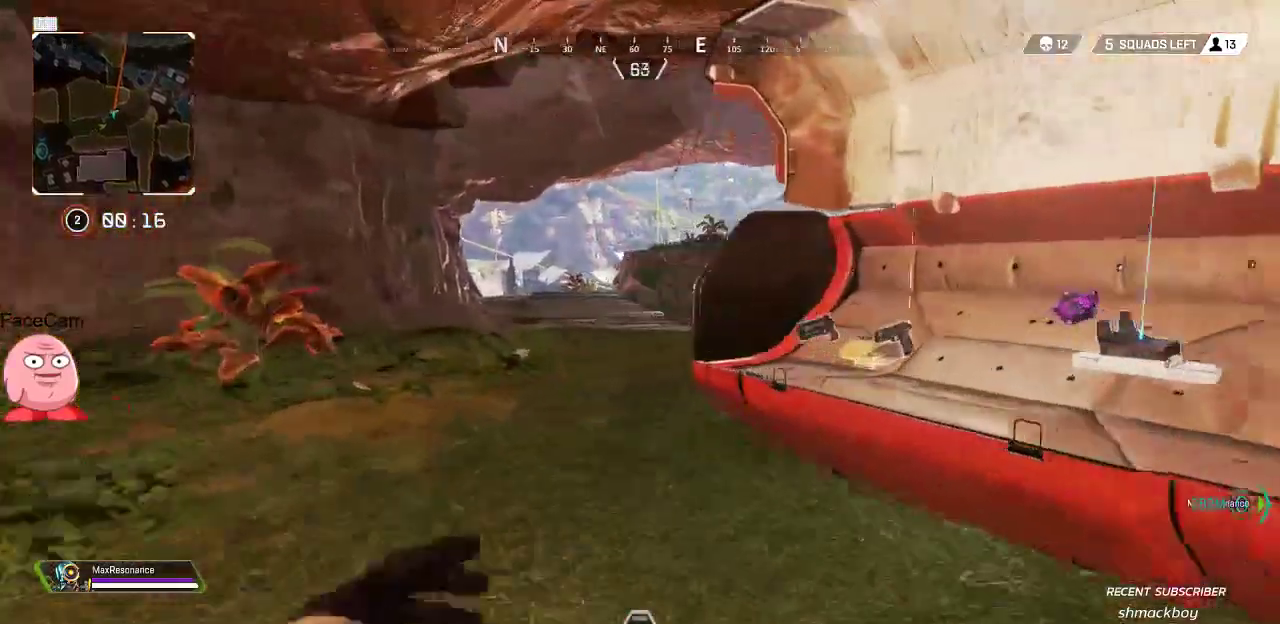
{"dt_ms": 500, "buttons": [], "left_stick": "up-left", "right_stick": "center", "button_events": []}
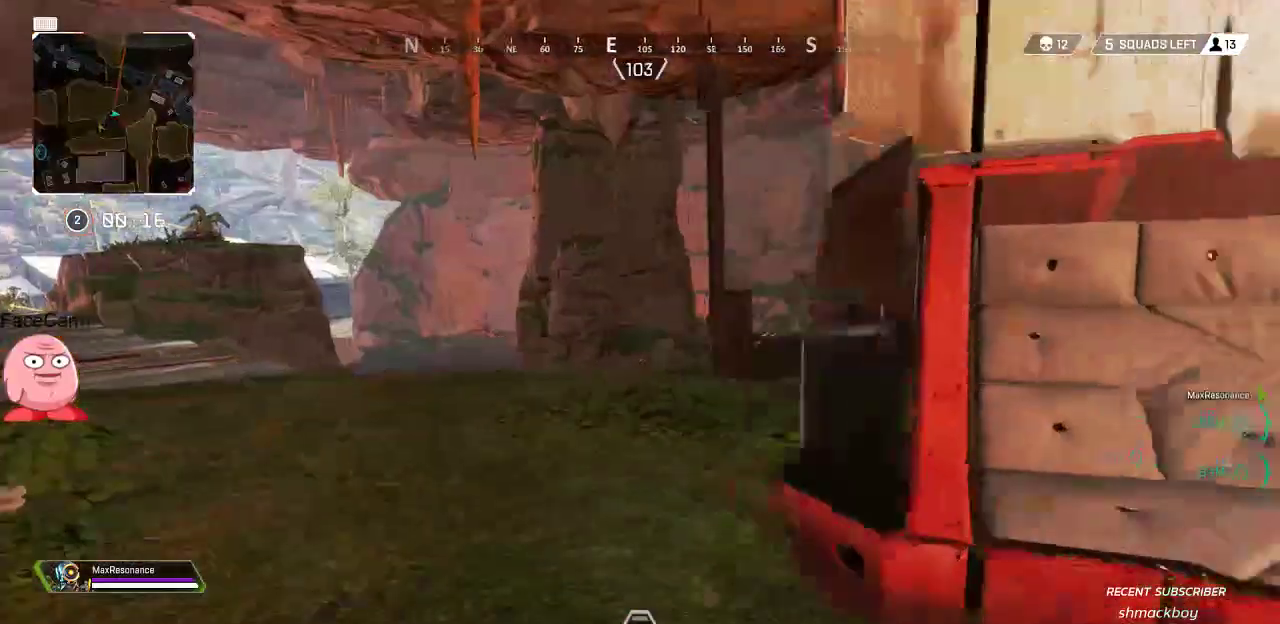
{"dt_ms": 1000, "buttons": [], "left_stick": "up", "right_stick": "center", "button_events": []}
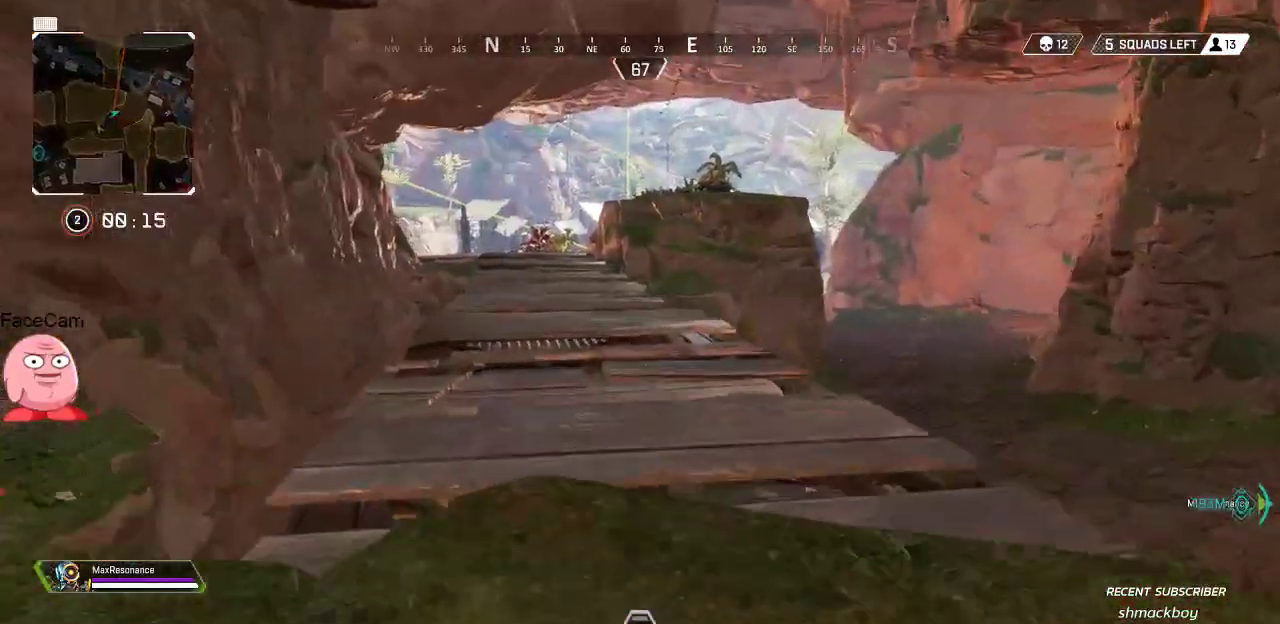
{"dt_ms": 500, "buttons": [], "left_stick": "up-left", "right_stick": "center", "button_events": []}
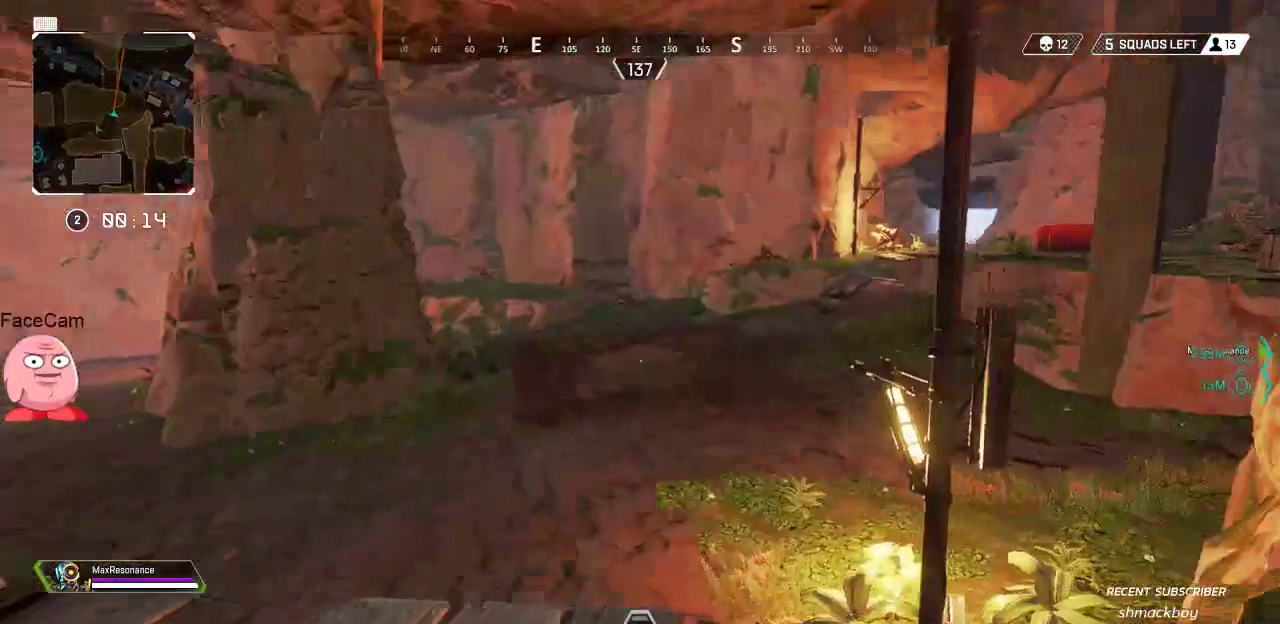
{"dt_ms": 500, "buttons": [], "left_stick": "up-left", "right_stick": "left", "button_events": []}
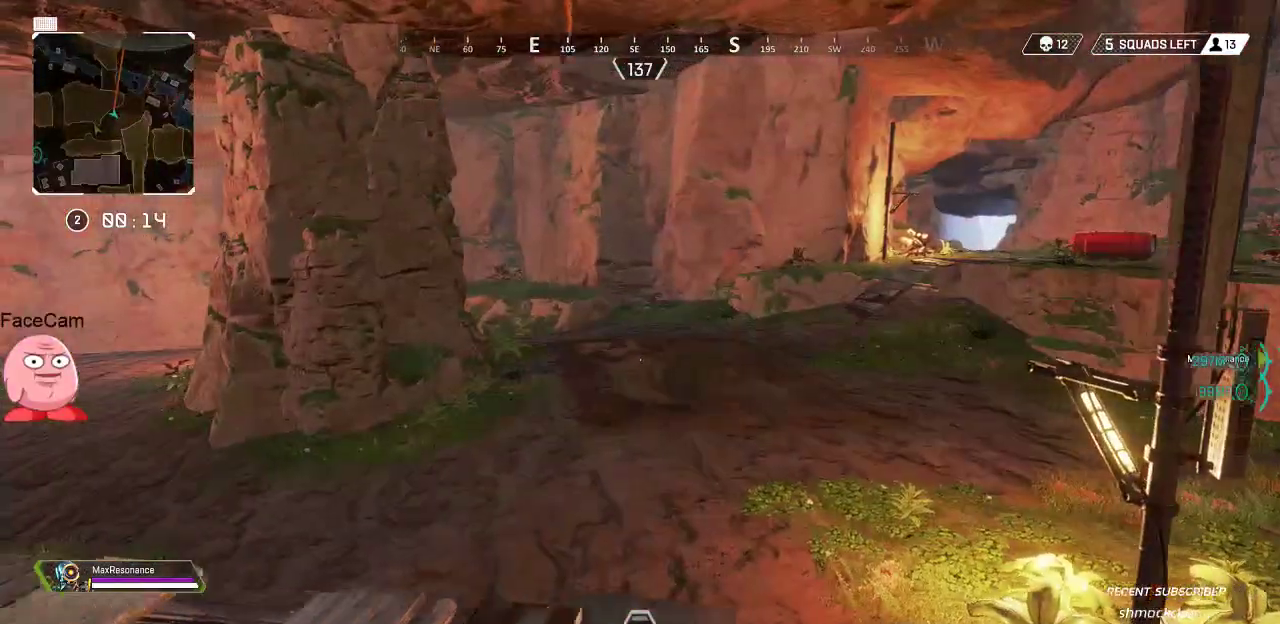
{"dt_ms": 500, "buttons": ["TRIANGLE"], "left_stick": "up", "right_stick": "center", "button_events": [[250, "L3", "down"], [350, "L3", "up"], [467, "TRIANGLE", "down"]]}
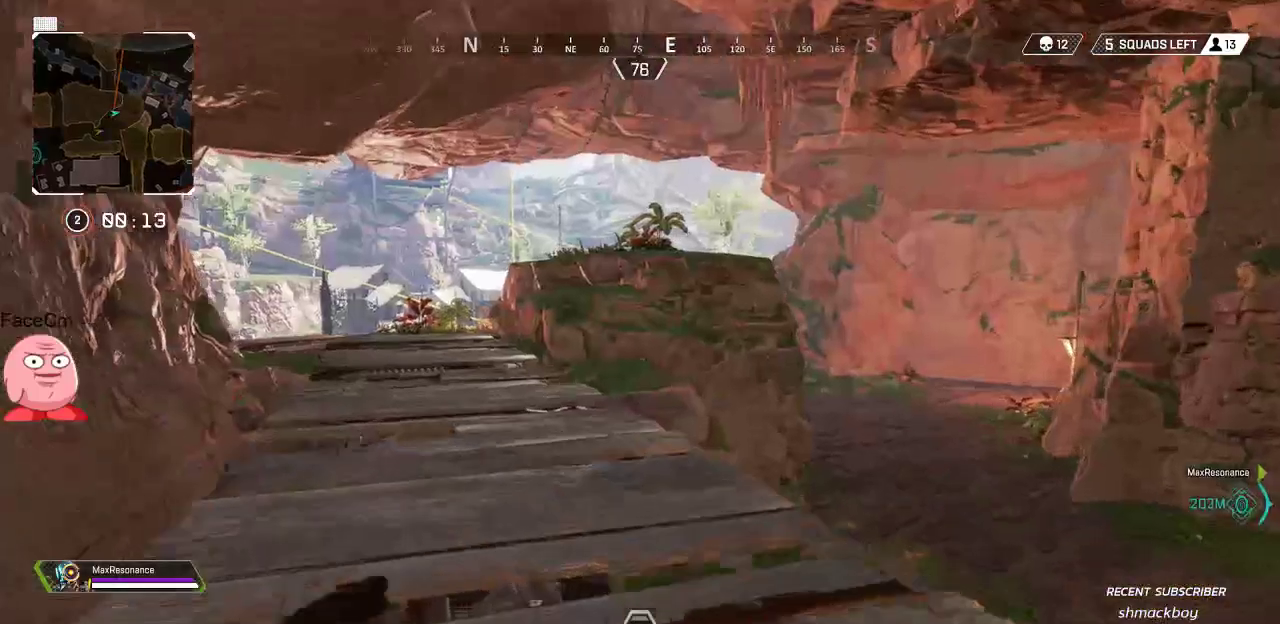
{"dt_ms": 500, "buttons": [], "left_stick": "up", "right_stick": "center", "button_events": [[50, "TRIANGLE", "up"]]}
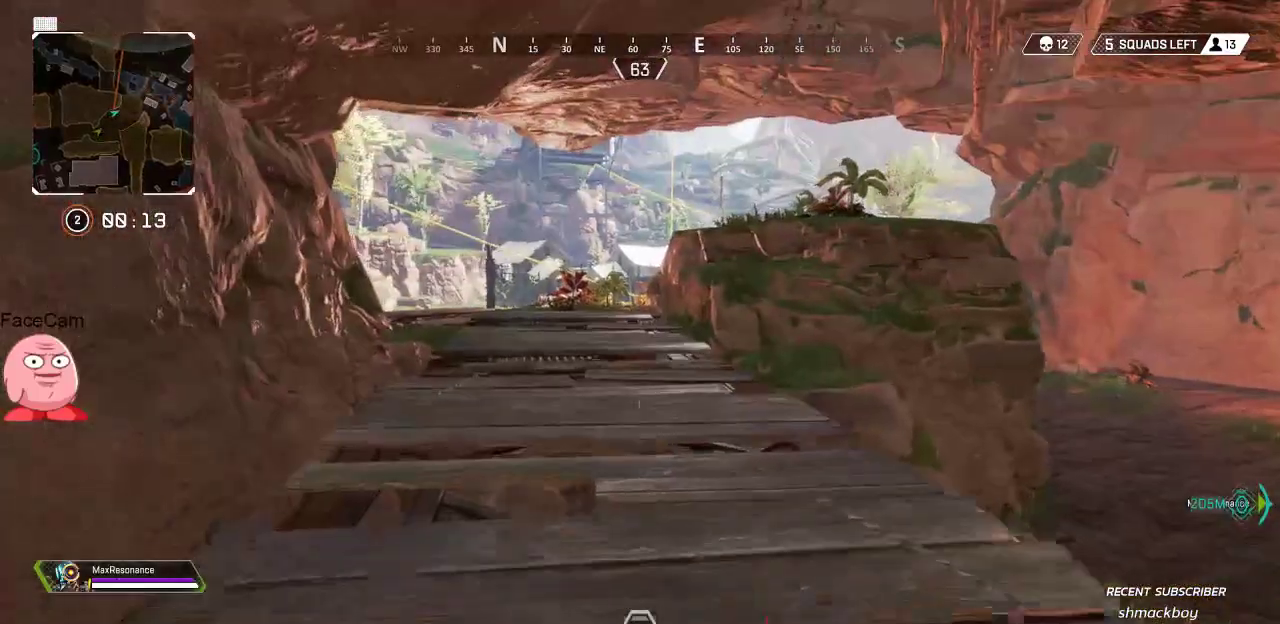
{"dt_ms": 500, "buttons": ["SQUARE"], "left_stick": "up", "right_stick": "center", "button_events": [[17, "TRIANGLE", "down"], [100, "TRIANGLE", "up"], [400, "SQUARE", "down"]]}
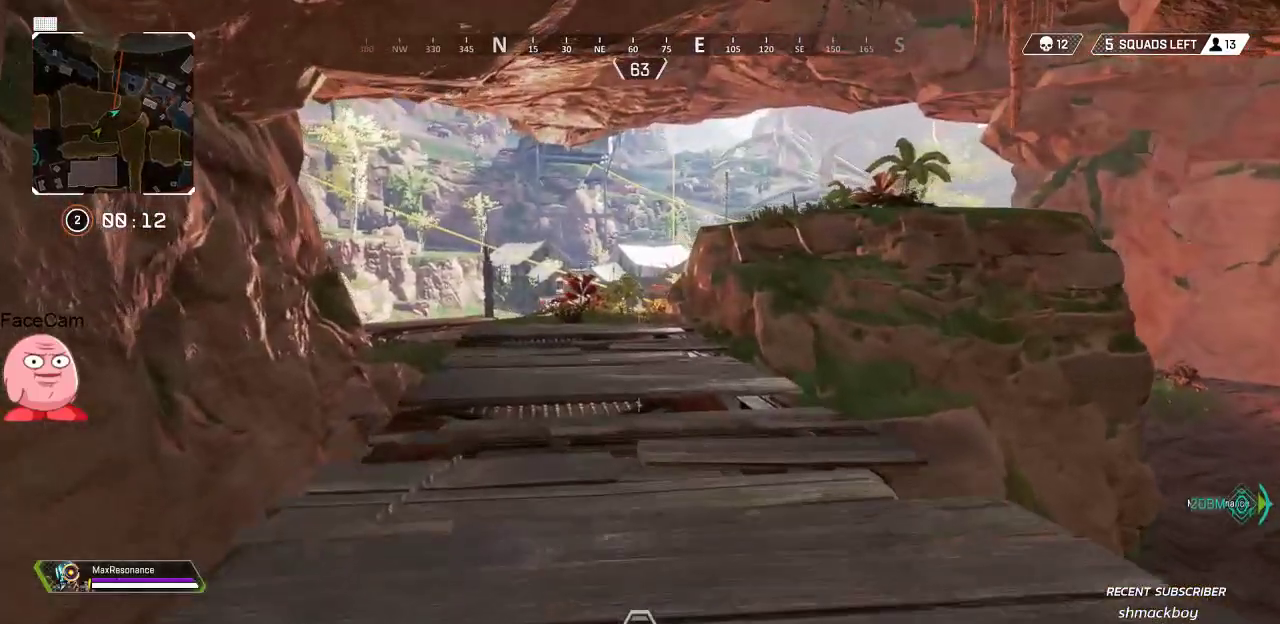
{"dt_ms": 500, "buttons": ["L2"], "left_stick": "up", "right_stick": "up-left", "button_events": [[167, "SQUARE", "up"], [417, "L2", "down"]]}
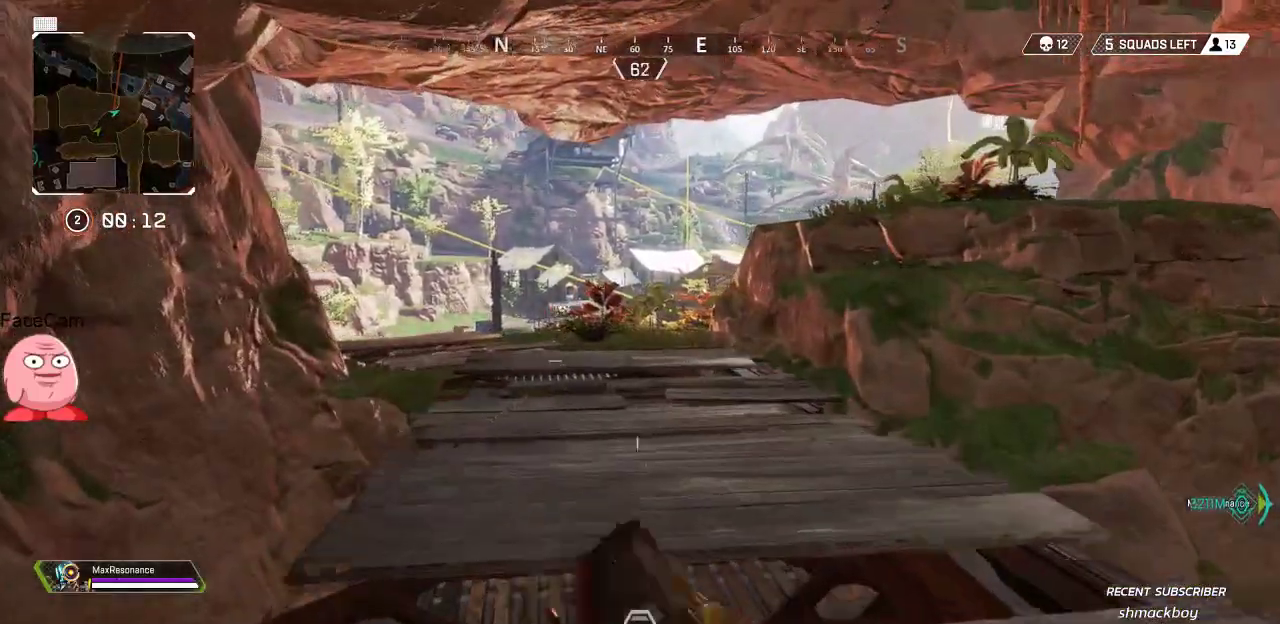
{"dt_ms": 500, "buttons": ["L3"], "left_stick": "up", "right_stick": "center", "button_events": [[283, "L2", "up"], [417, "L3", "down"]]}
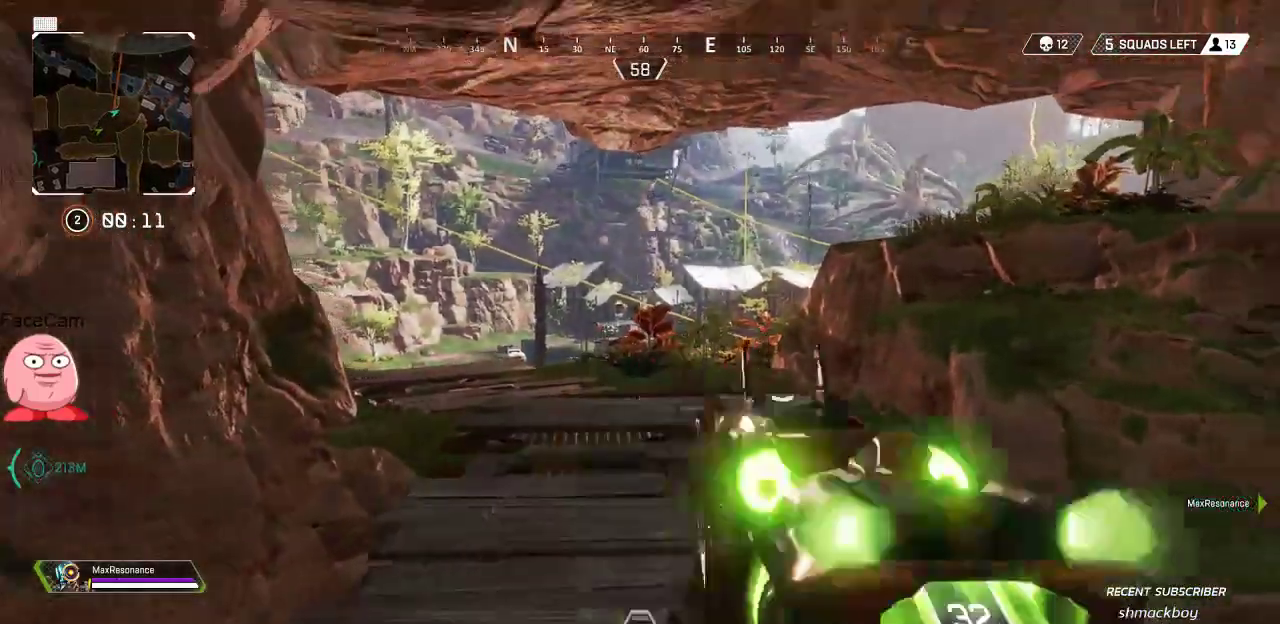
{"dt_ms": 500, "buttons": [], "left_stick": "up", "right_stick": "center", "button_events": [[33, "L3", "up"], [167, "SQUARE", "down"], [250, "SQUARE", "up"], [433, "TRIANGLE", "down"], [500, "TRIANGLE", "up"]]}
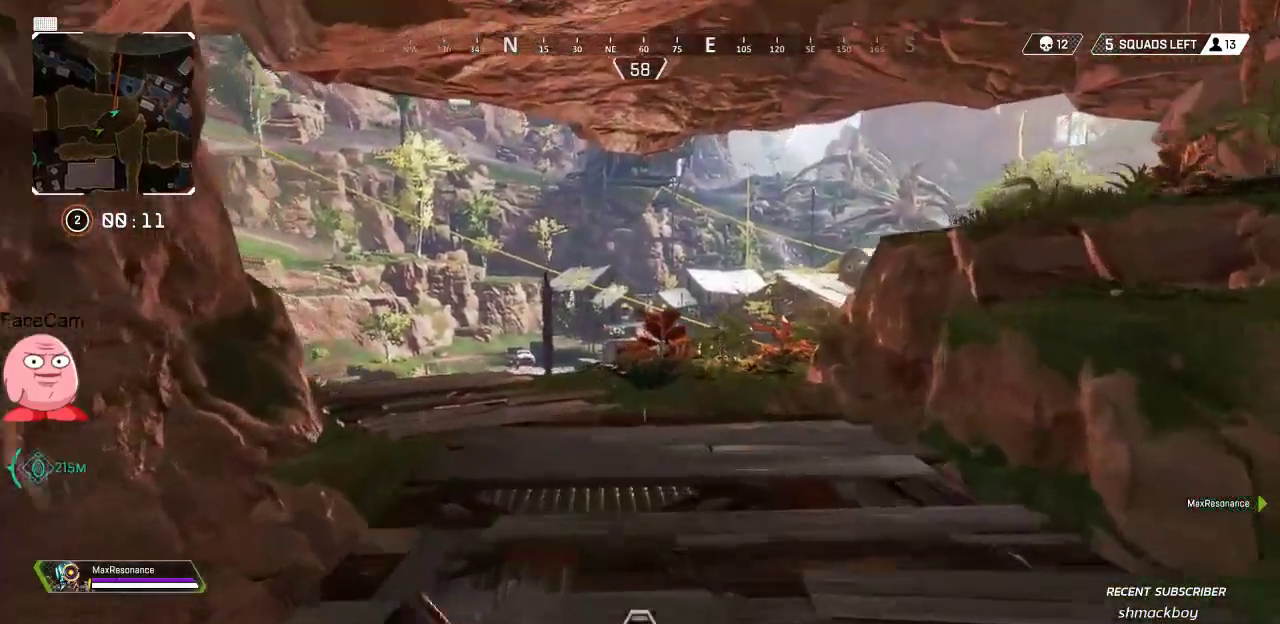
{"dt_ms": 500, "buttons": [], "left_stick": "up", "right_stick": "center", "button_events": [[200, "SQUARE", "down"], [300, "SQUARE", "up"], [367, "SQUARE", "down"], [433, "SQUARE", "up"]]}
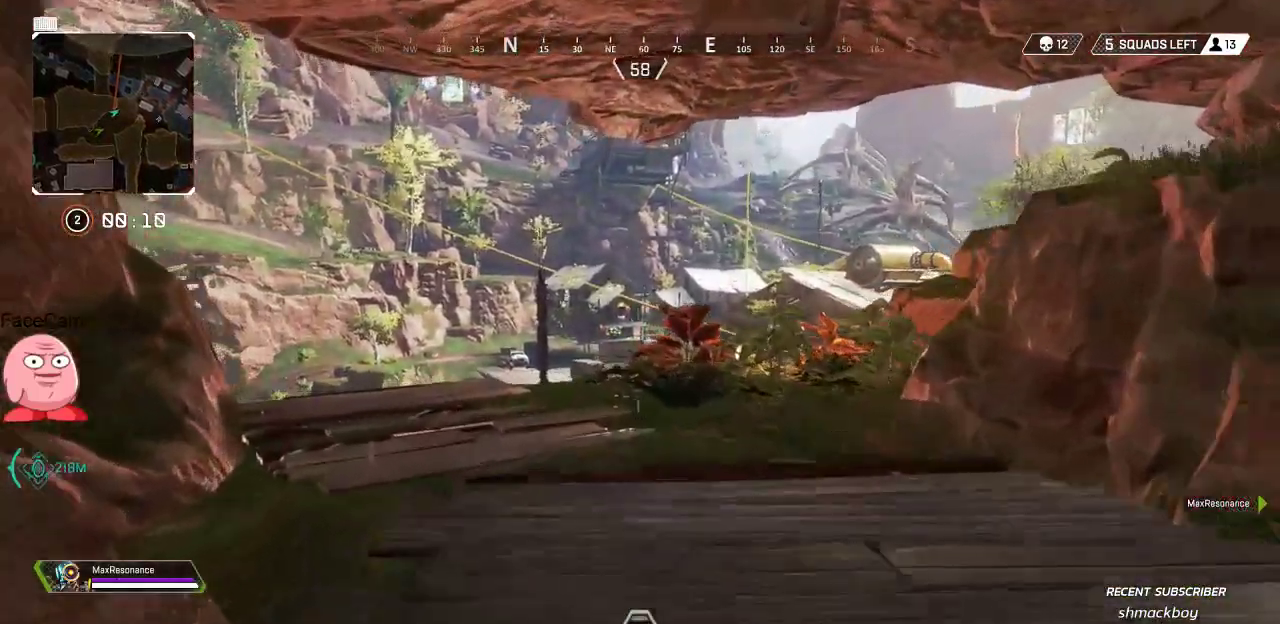
{"dt_ms": 500, "buttons": [], "left_stick": "up", "right_stick": "center", "button_events": [[100, "L2", "down"], [500, "L2", "up"]]}
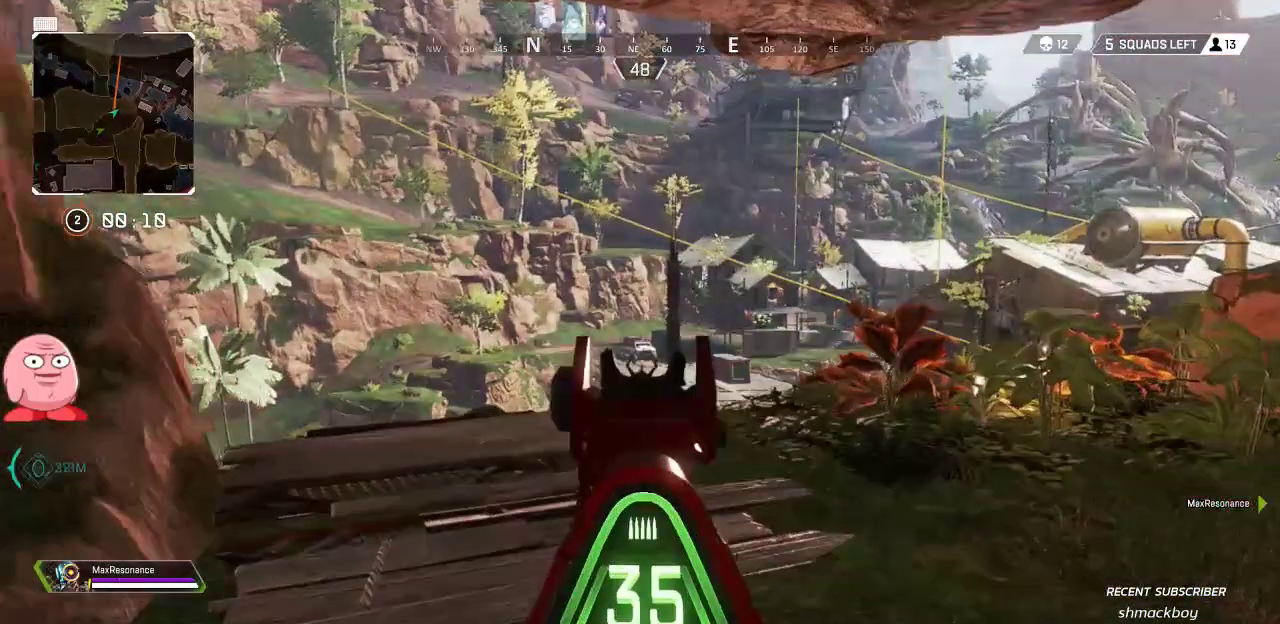
{"dt_ms": 500, "buttons": ["SQUARE"], "left_stick": "up", "right_stick": "center", "button_events": [[200, "L3", "down"], [250, "SQUARE", "down"], [283, "L3", "up"], [333, "SQUARE", "up"], [417, "SQUARE", "down"]]}
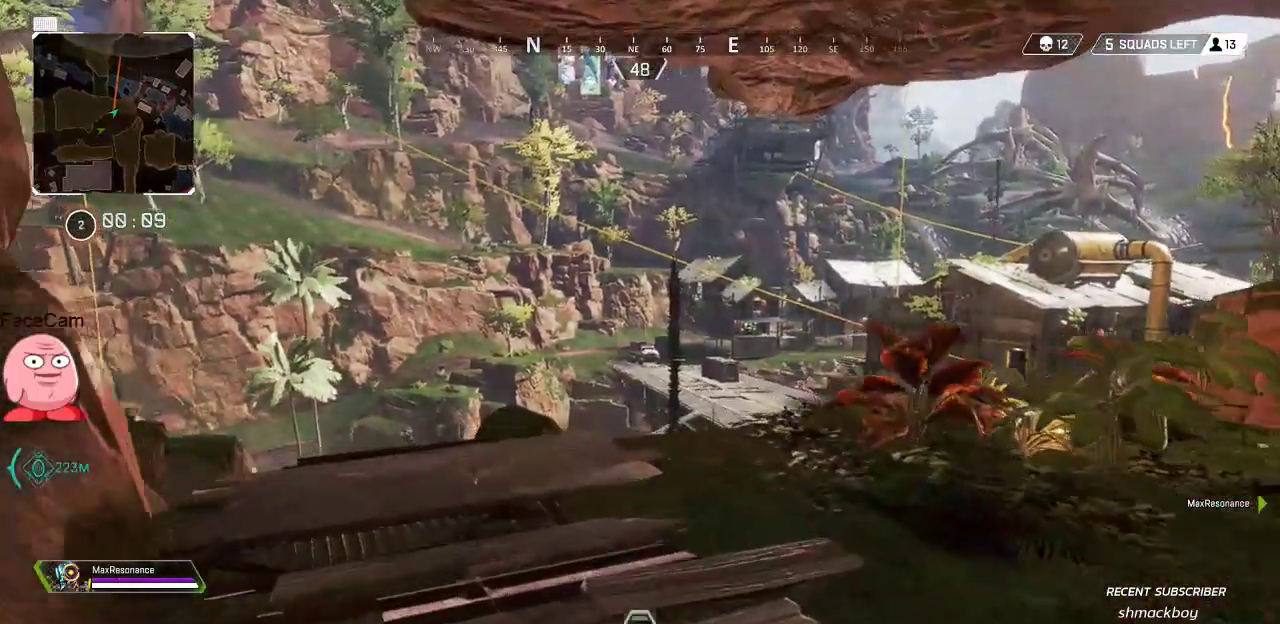
{"dt_ms": 500, "buttons": [], "left_stick": "up", "right_stick": "center", "button_events": [[17, "SQUARE", "up"], [100, "SQUARE", "down"], [200, "SQUARE", "up"]]}
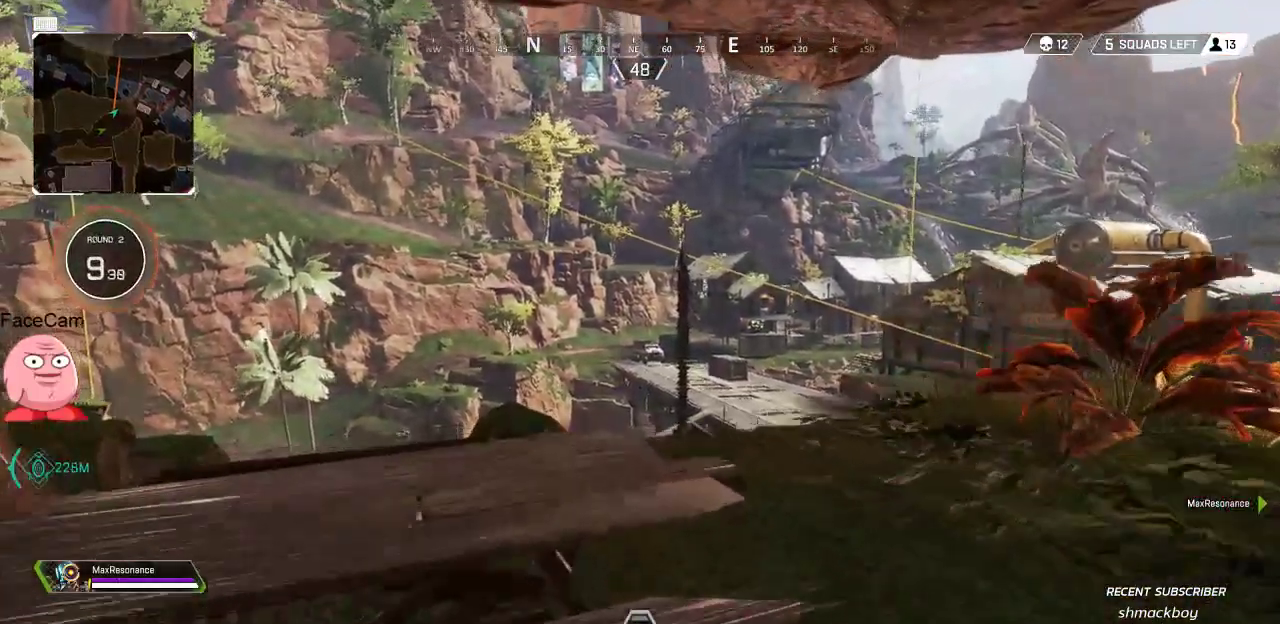
{"dt_ms": 500, "buttons": [], "left_stick": "up", "right_stick": "down-left", "button_events": []}
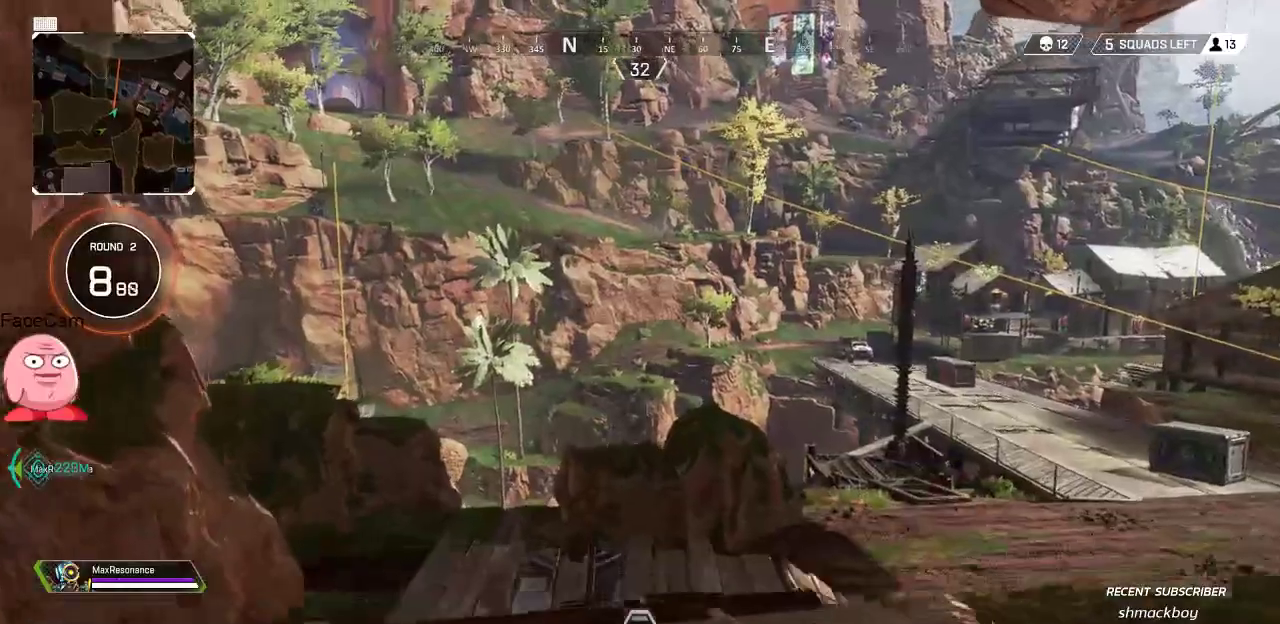
{"dt_ms": 500, "buttons": [], "left_stick": "up", "right_stick": "right", "button_events": []}
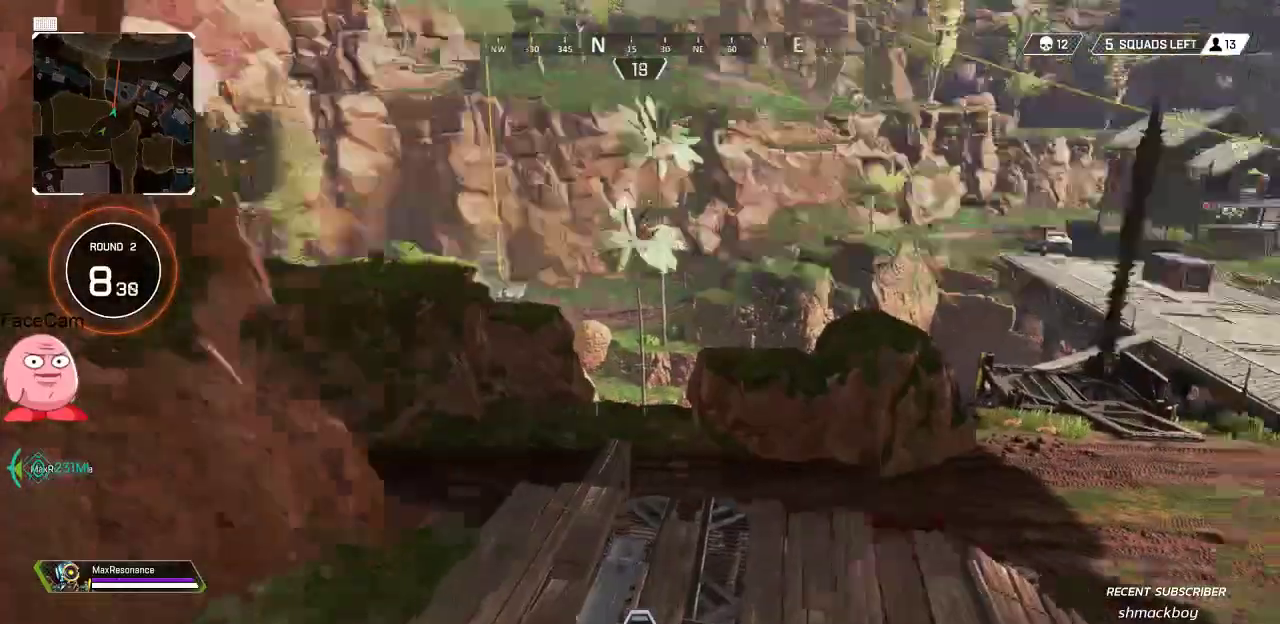
{"dt_ms": 500, "buttons": [], "left_stick": "up", "right_stick": "right", "button_events": []}
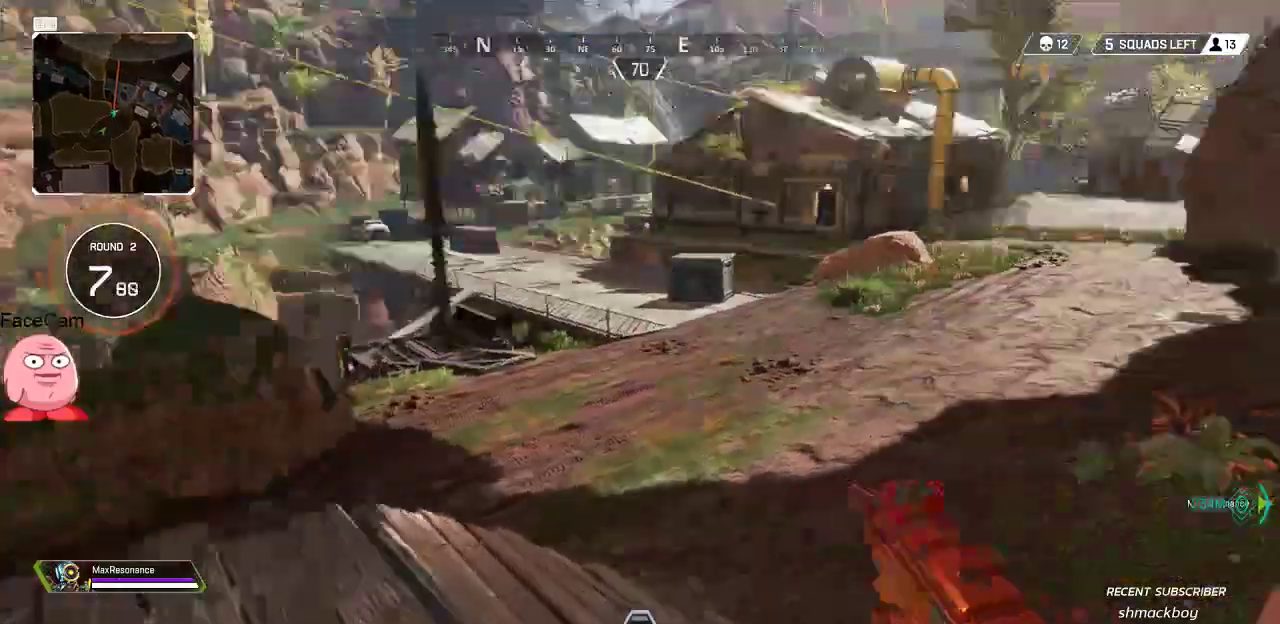
{"dt_ms": 1000, "buttons": ["CROSS"], "left_stick": "up", "right_stick": "center", "button_events": [[283, "TRIANGLE", "down"], [350, "TRIANGLE", "up"], [517, "R3", "down"], [633, "R3", "up"], [983, "CROSS", "down"]]}
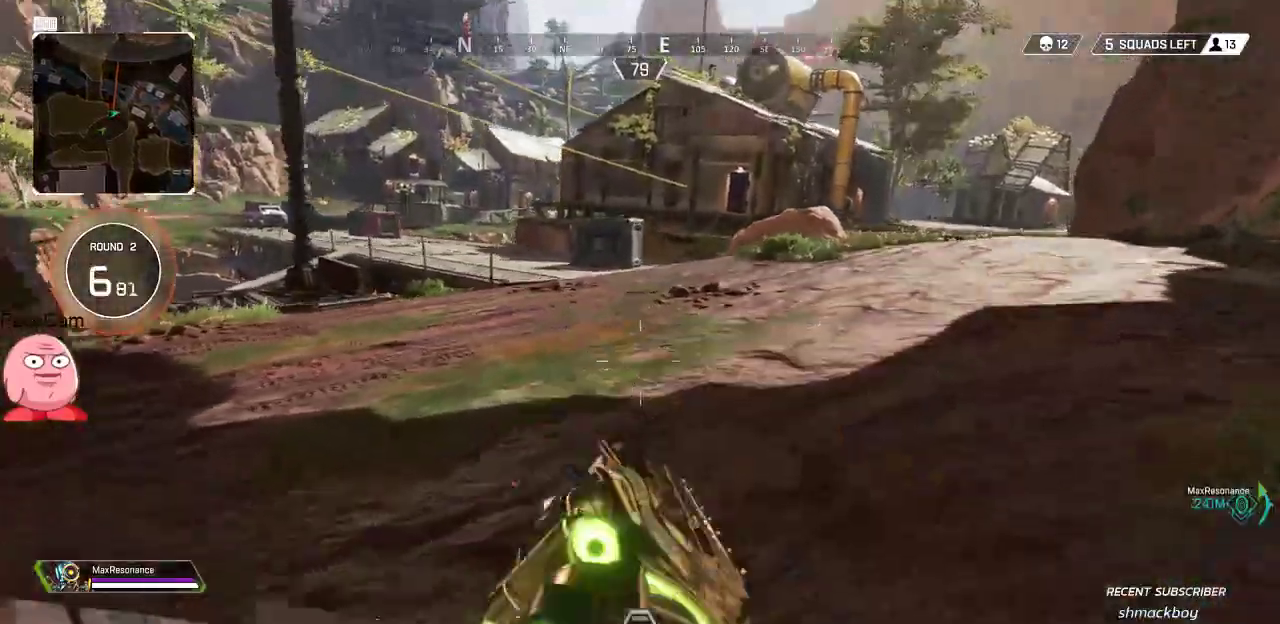
{"dt_ms": 500, "buttons": [], "left_stick": "up", "right_stick": "center", "button_events": [[83, "CROSS", "up"], [200, "SQUARE", "down"], [283, "SQUARE", "up"]]}
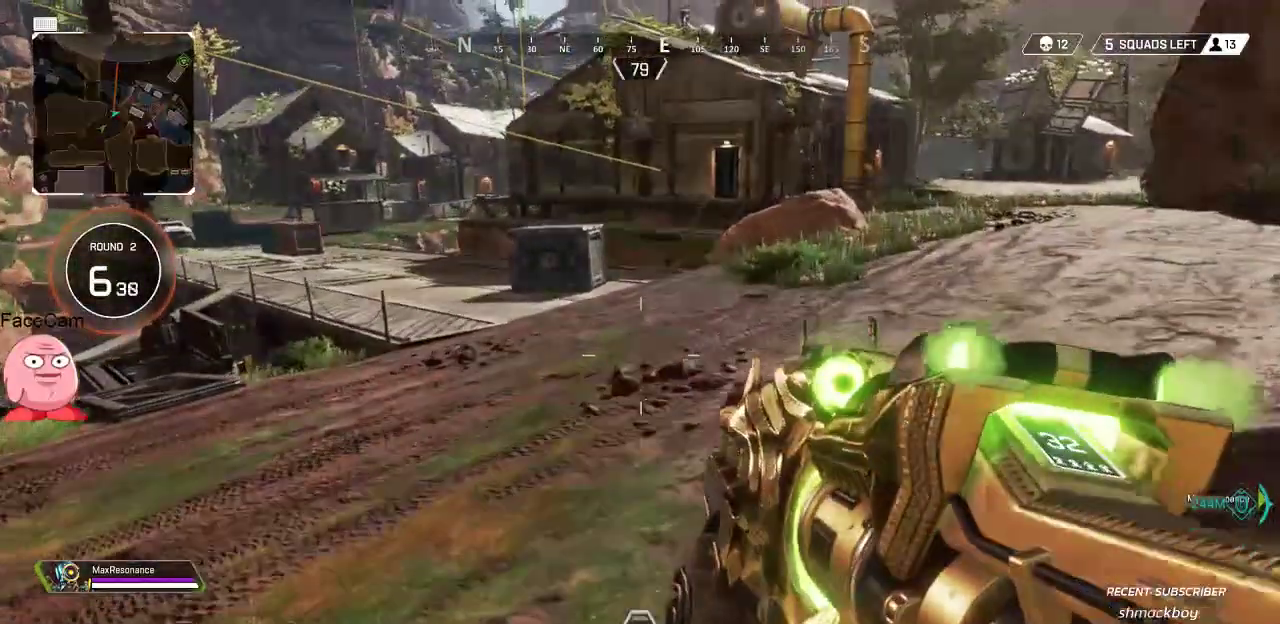
{"dt_ms": 500, "buttons": [], "left_stick": "up", "right_stick": "left", "button_events": [[217, "L3", "down"], [350, "L3", "up"]]}